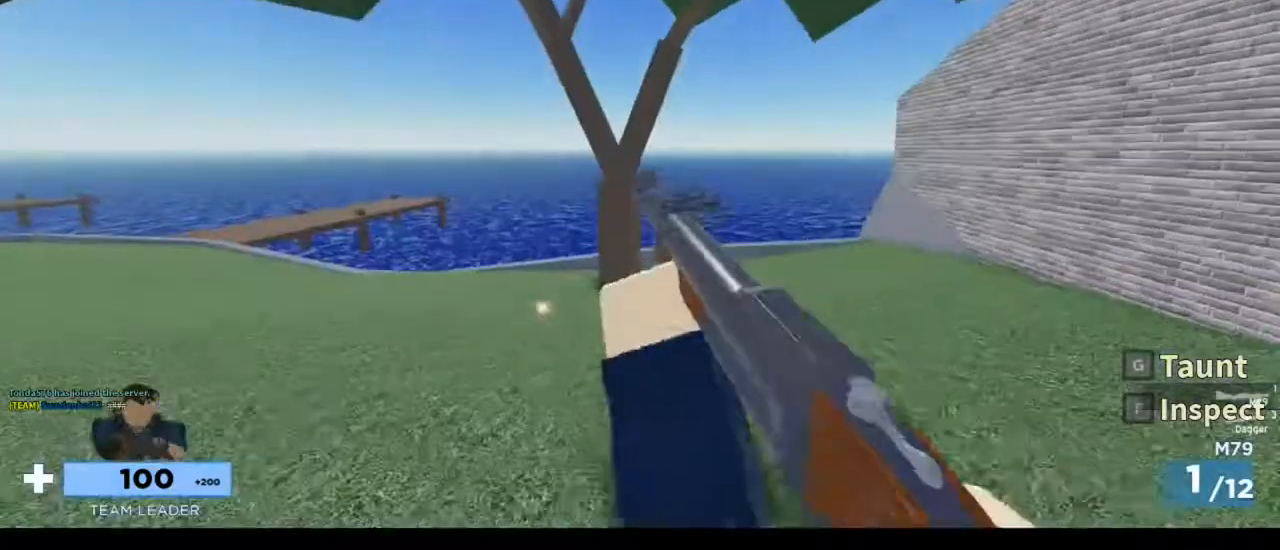
Gameplay with keyboard and mouse; each line is a JSON object with the keys and mouse buttons held at the frame after it. "events" lists presses ("down") and releases ("up") of "1", "2", "3", "4", "5", "a", "alt", "c", "caps_lock", "ctrl", "d", "e", "f", "g", "q", "r", "s", "shift", "space", "t", "tab", "v", "w", "x", "z", "mouse_left", "mouse_wheel" and "mouse_right" between this image and that frame as [ms after this image, input, new state], when the widget could be followed in between. "mouse_left", "mouse_wheel", "mouse_right" = the "left", "wheel", "right" buttons of the "mouse" list. No other keys are recorded. "wheel" means that the mouse wheel is clicked or scrolled. Not read: mouse_move.
{"keys": ["w"], "mouse": [], "events": []}
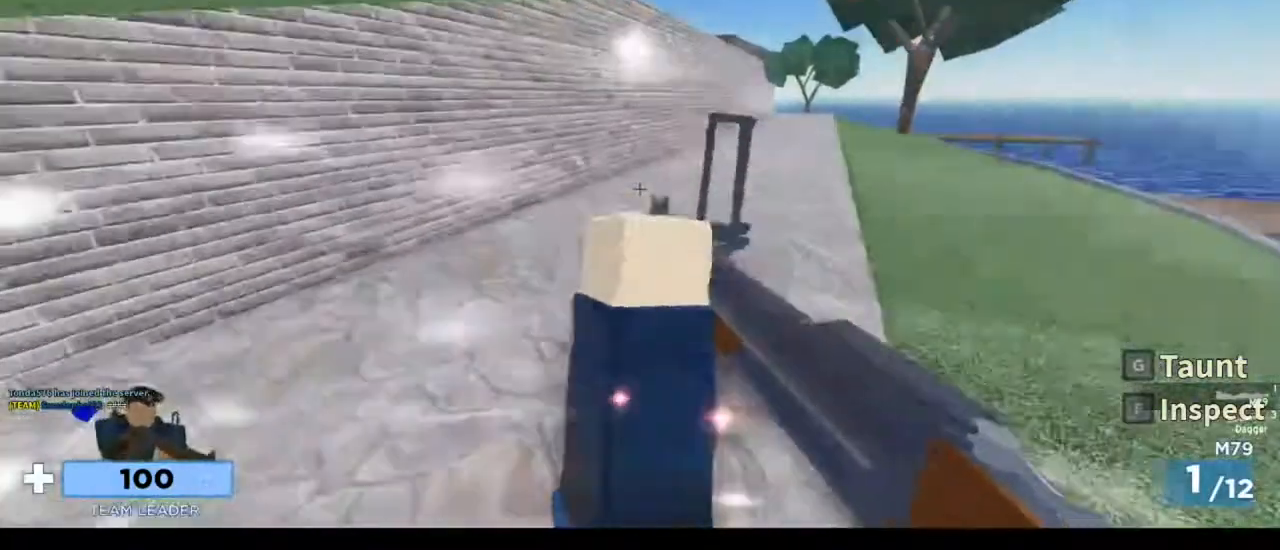
{"keys": ["a", "w"], "mouse": [], "events": [[17, "a", "down"], [250, "space", "down"], [317, "mouse_left", "down"], [417, "space", "up"], [450, "mouse_left", "up"]]}
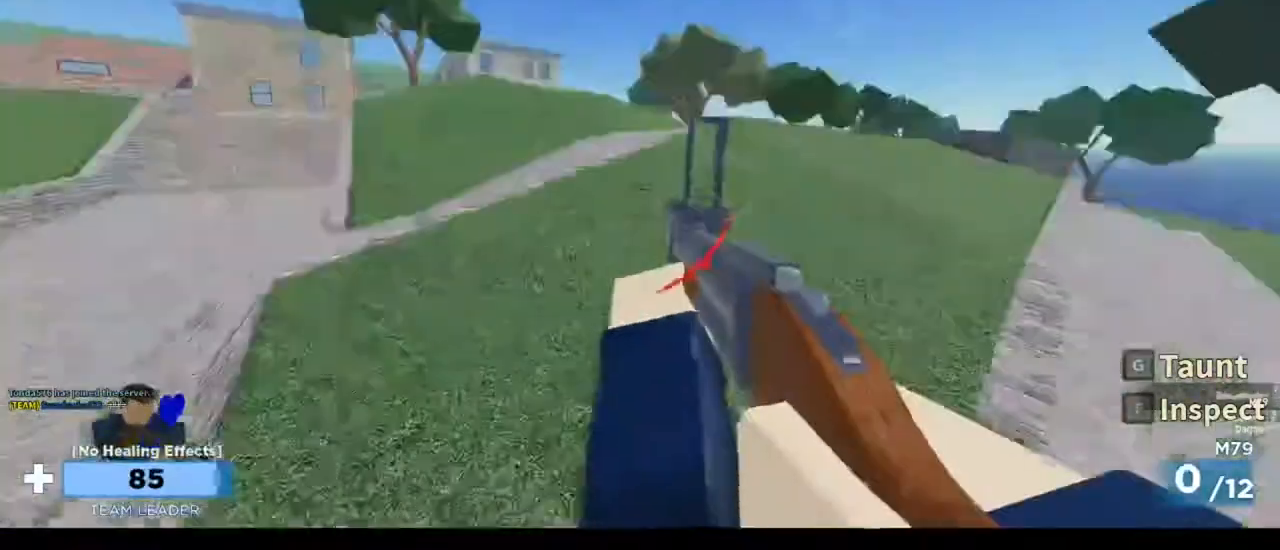
{"keys": ["w"], "mouse": [], "events": [[83, "a", "up"]]}
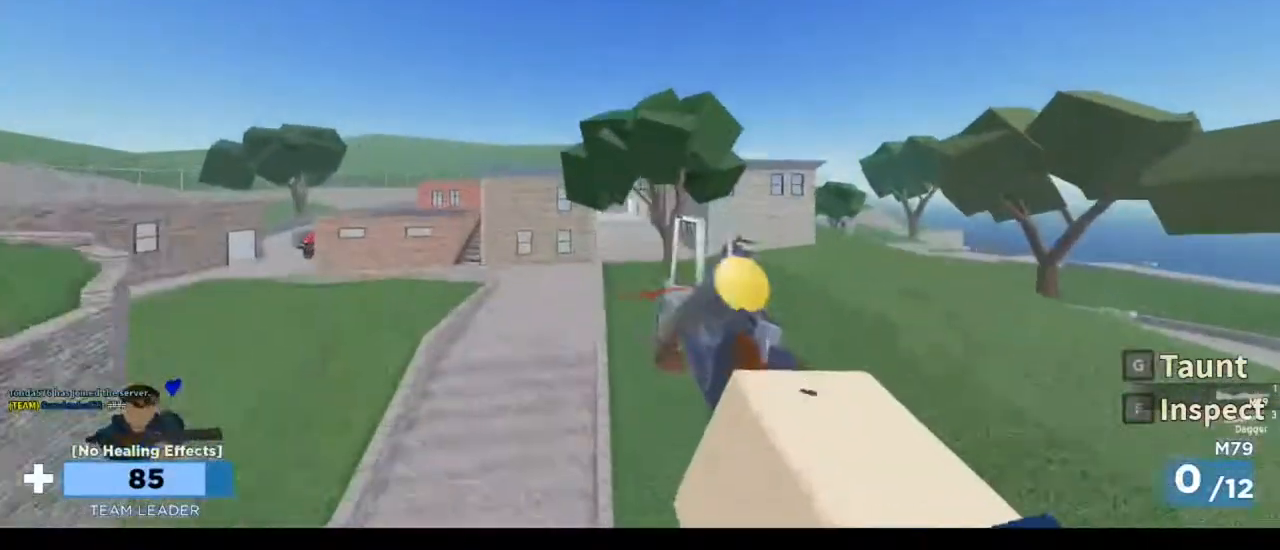
{"keys": ["w"], "mouse": [], "events": []}
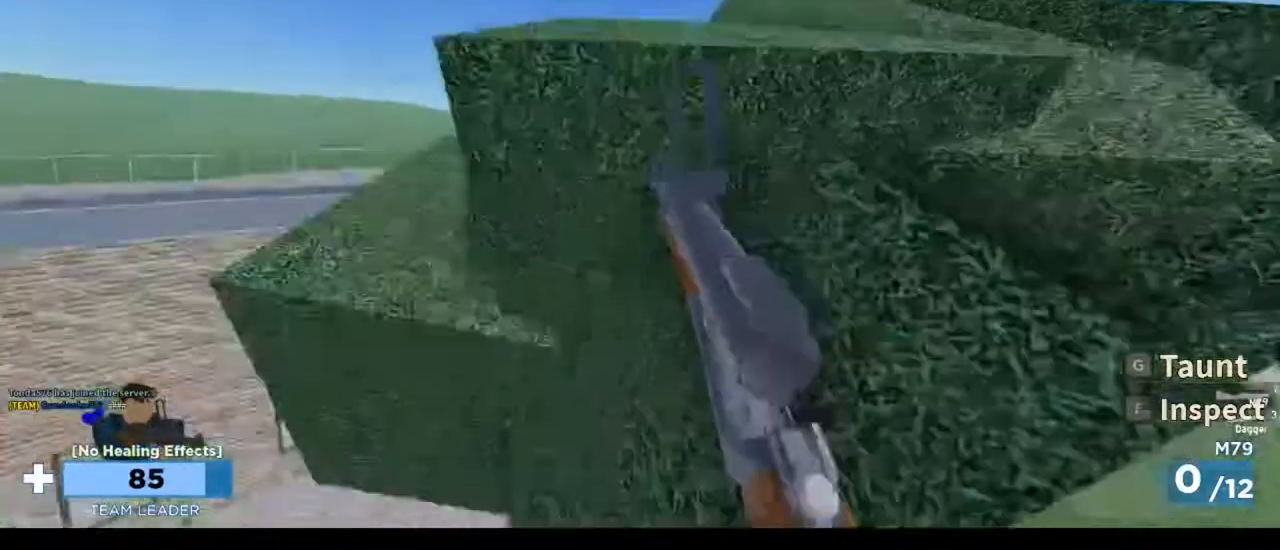
{"keys": ["w"], "mouse": [], "events": []}
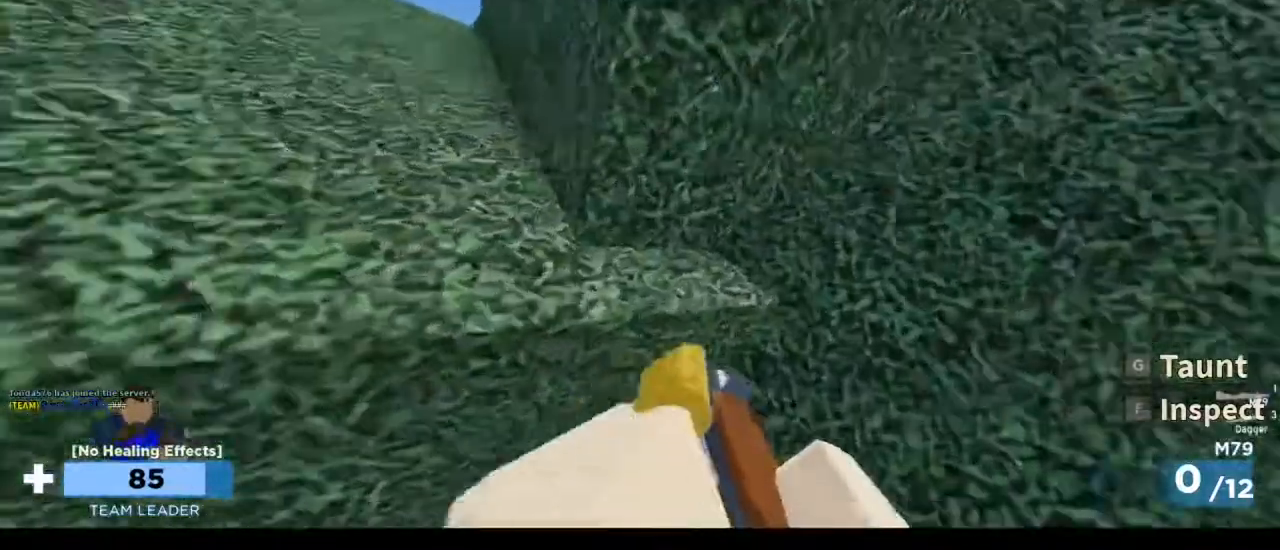
{"keys": ["a", "w"], "mouse": [], "events": [[417, "a", "down"]]}
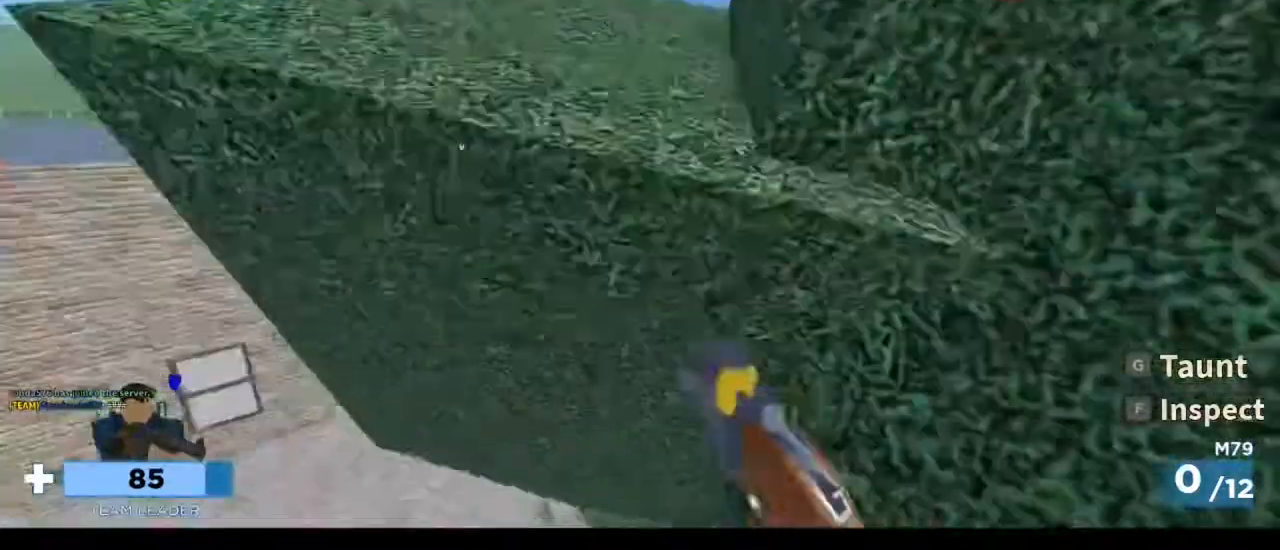
{"keys": ["w"], "mouse": [], "events": [[150, "space", "down"], [217, "a", "up"], [350, "space", "up"]]}
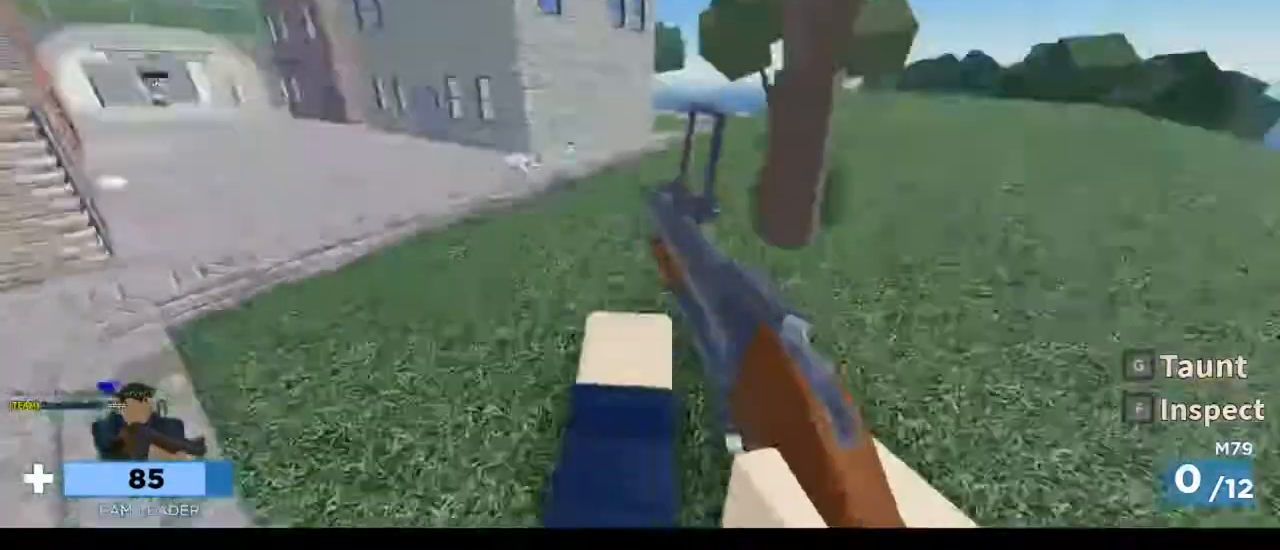
{"keys": ["a", "w"], "mouse": [], "events": [[417, "d", "down"], [483, "a", "down"], [483, "d", "up"]]}
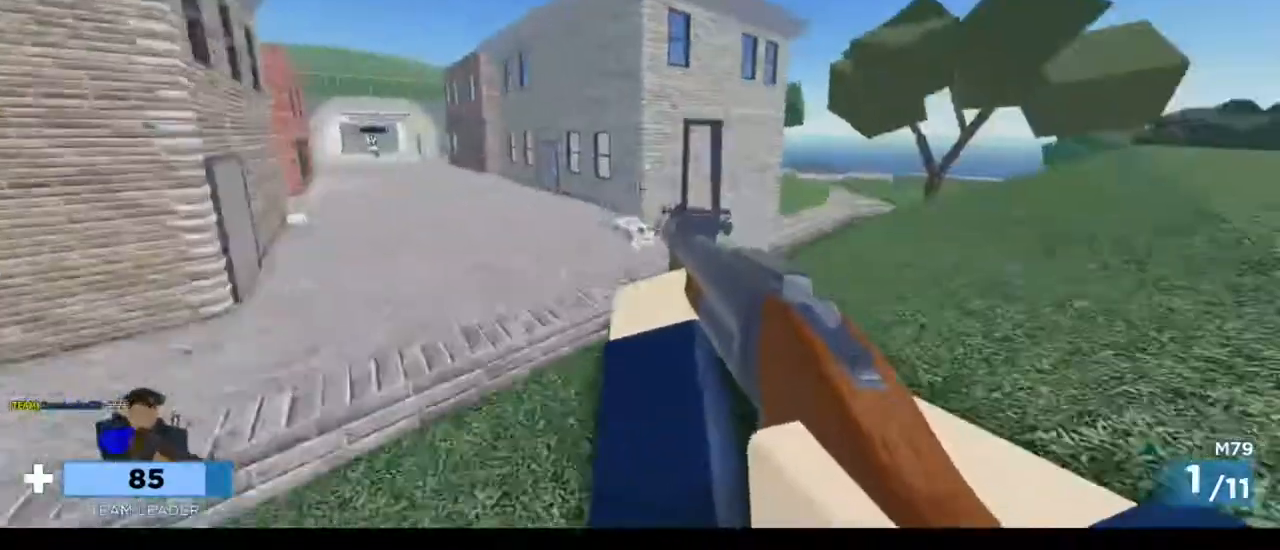
{"keys": ["a", "w"], "mouse": [], "events": [[150, "a", "up"], [417, "a", "down"]]}
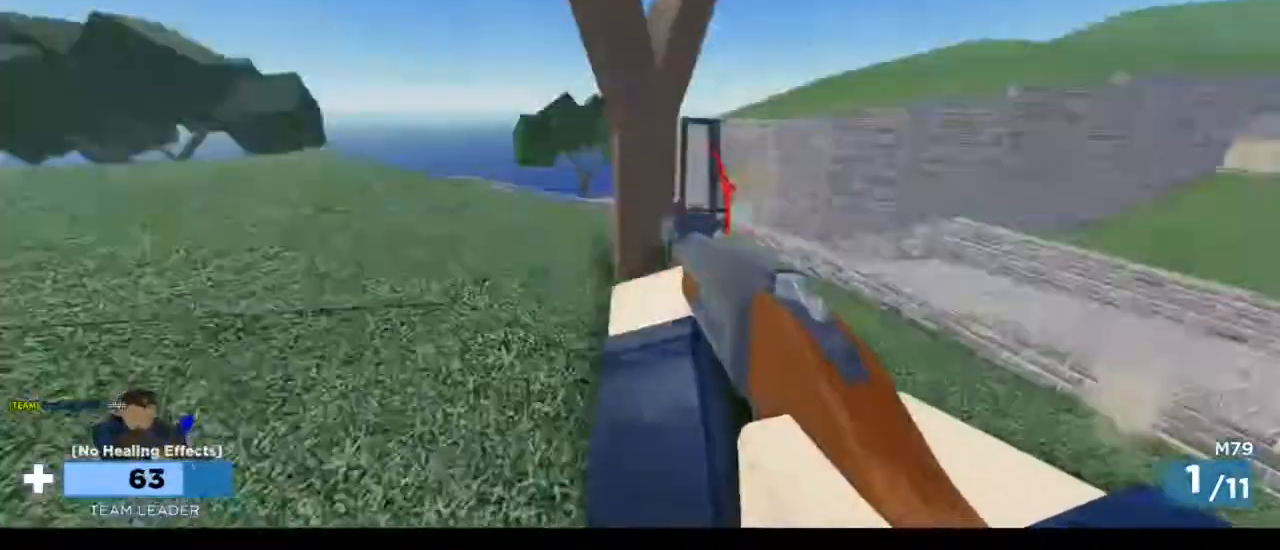
{"keys": ["a", "w"], "mouse": [], "events": [[50, "w", "up"], [250, "w", "down"], [283, "a", "up"], [450, "a", "down"]]}
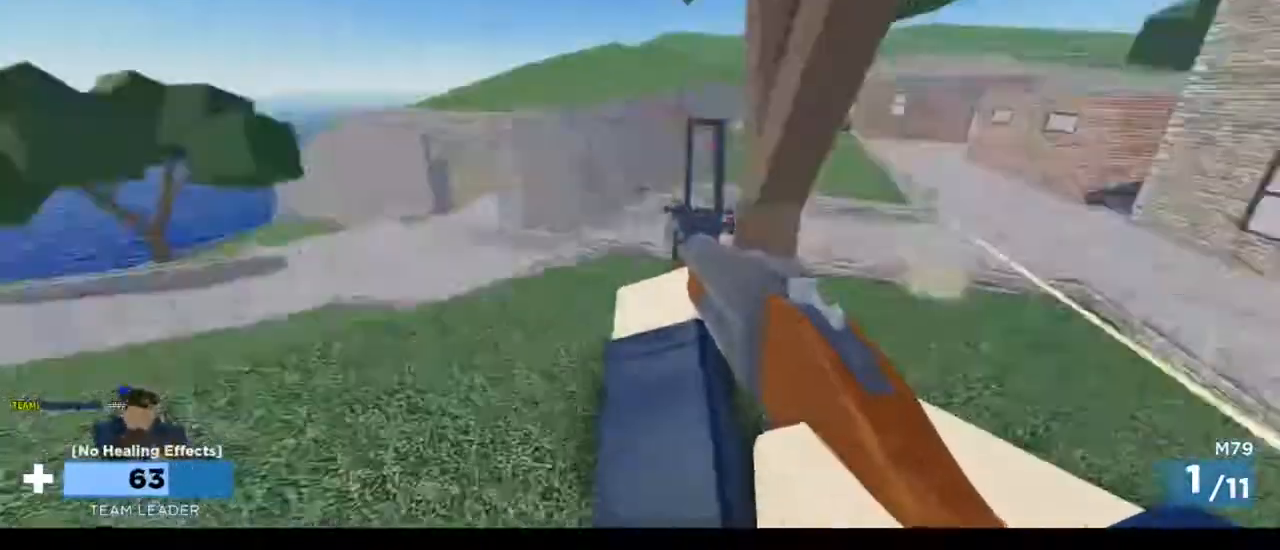
{"keys": ["d"], "mouse": ["left"], "events": [[83, "a", "up"], [83, "d", "down"], [83, "w", "up"], [217, "space", "down"], [417, "space", "up"], [483, "mouse_left", "down"]]}
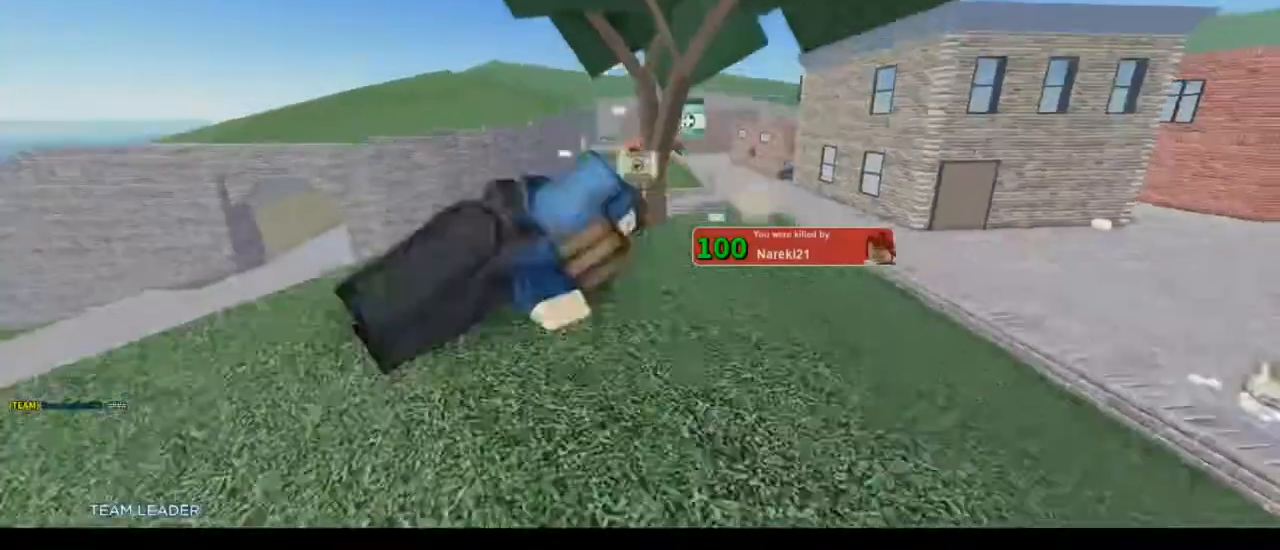
{"keys": ["1", "w"], "mouse": [], "events": [[83, "mouse_left", "up"], [150, "d", "up"], [183, "w", "down"], [283, "3", "down"], [317, "1", "down"], [417, "3", "up"]]}
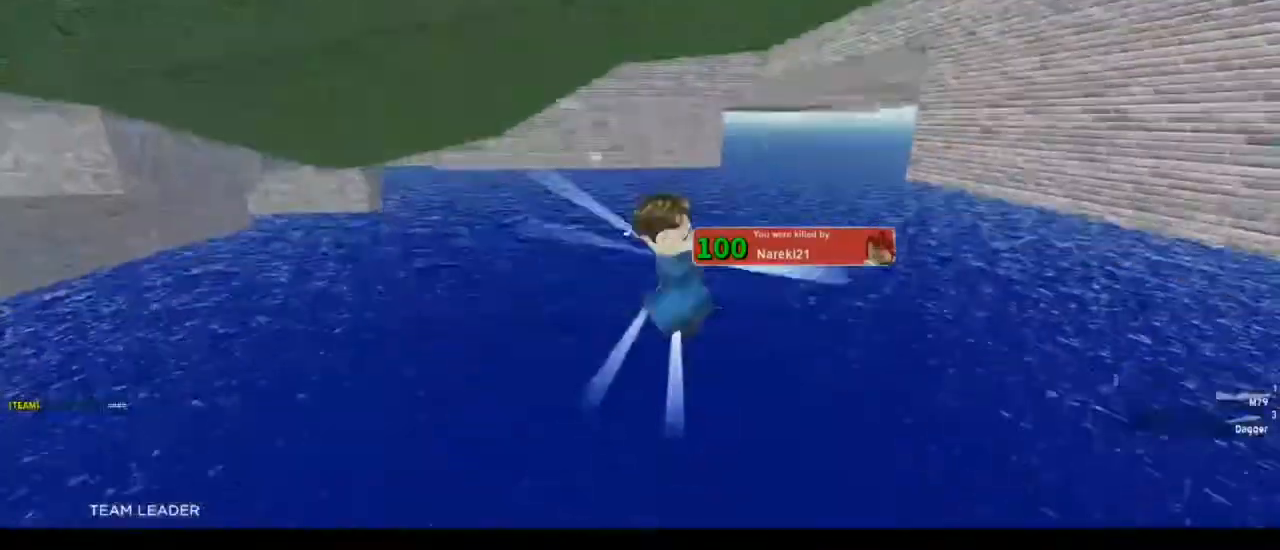
{"keys": [], "mouse": [], "events": [[17, "1", "up"], [17, "3", "down"], [50, "1", "down"], [50, "3", "up"], [117, "1", "up"], [117, "w", "up"]]}
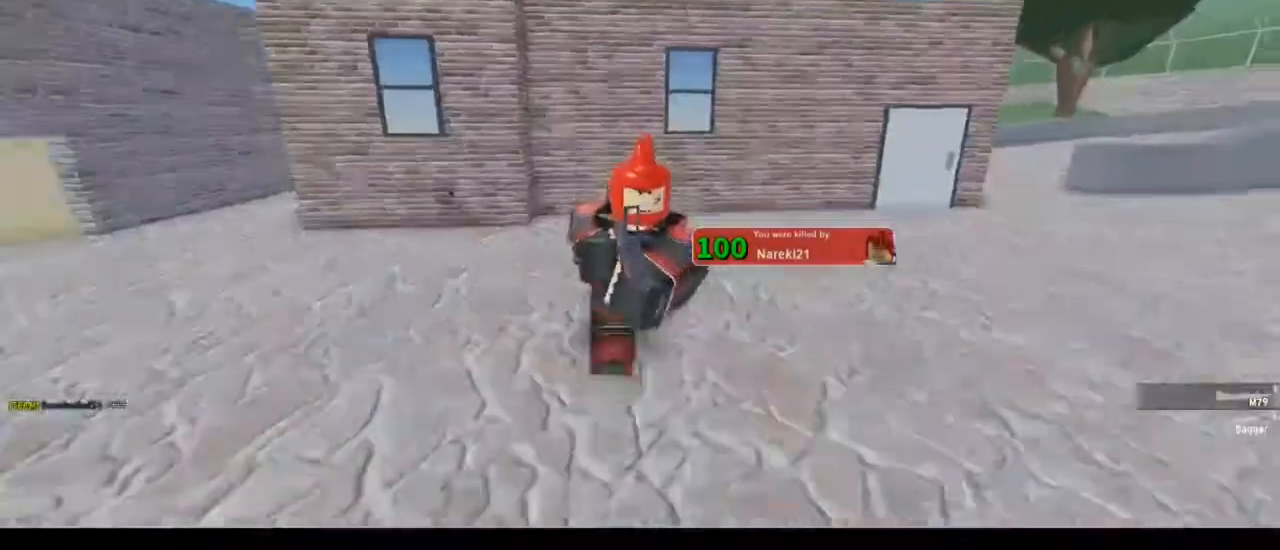
{"keys": [], "mouse": [], "events": []}
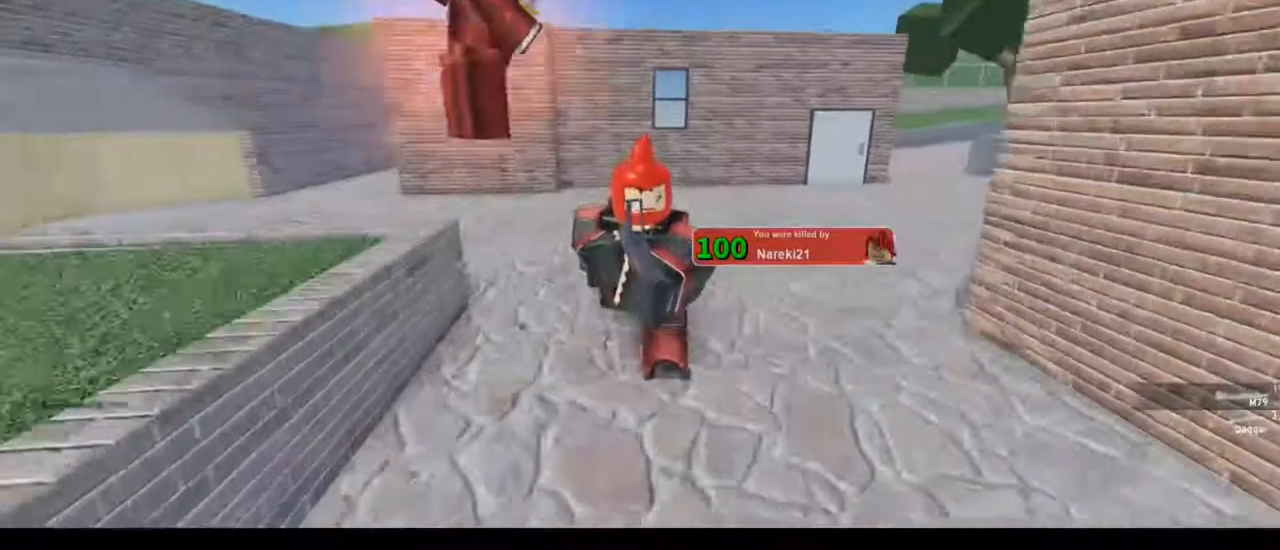
{"keys": ["1", "w"], "mouse": [], "events": [[183, "w", "down"], [283, "3", "down"], [383, "1", "down"], [417, "3", "up"]]}
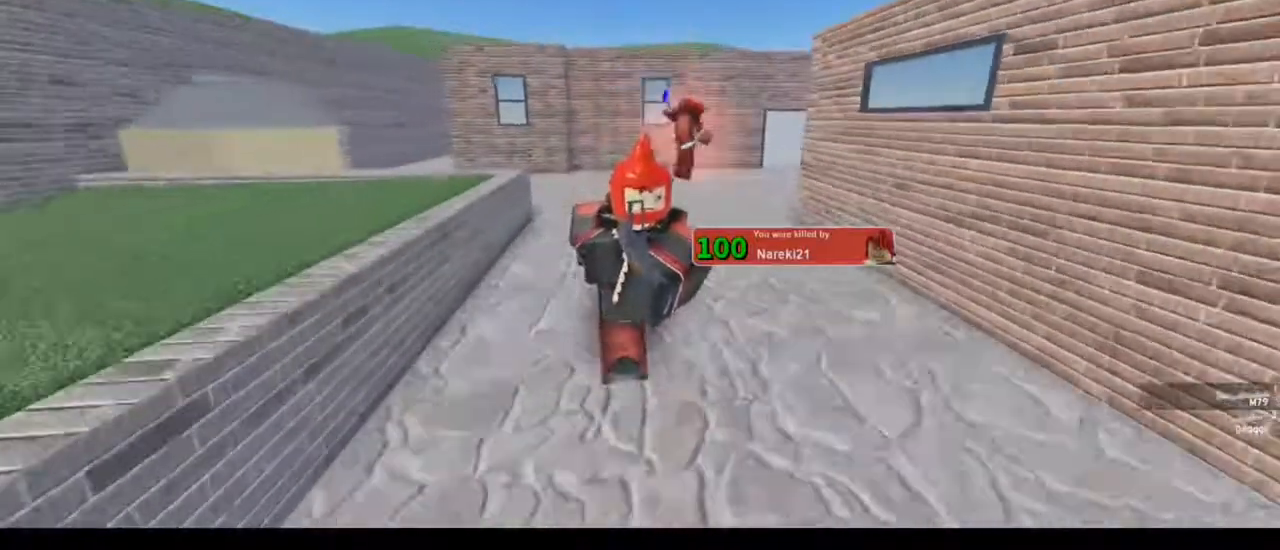
{"keys": ["w"], "mouse": [], "events": [[17, "1", "up"], [50, "3", "down"], [117, "1", "down"], [150, "3", "up"], [250, "1", "up"], [283, "3", "down"], [350, "1", "down"], [450, "1", "up"], [450, "3", "up"]]}
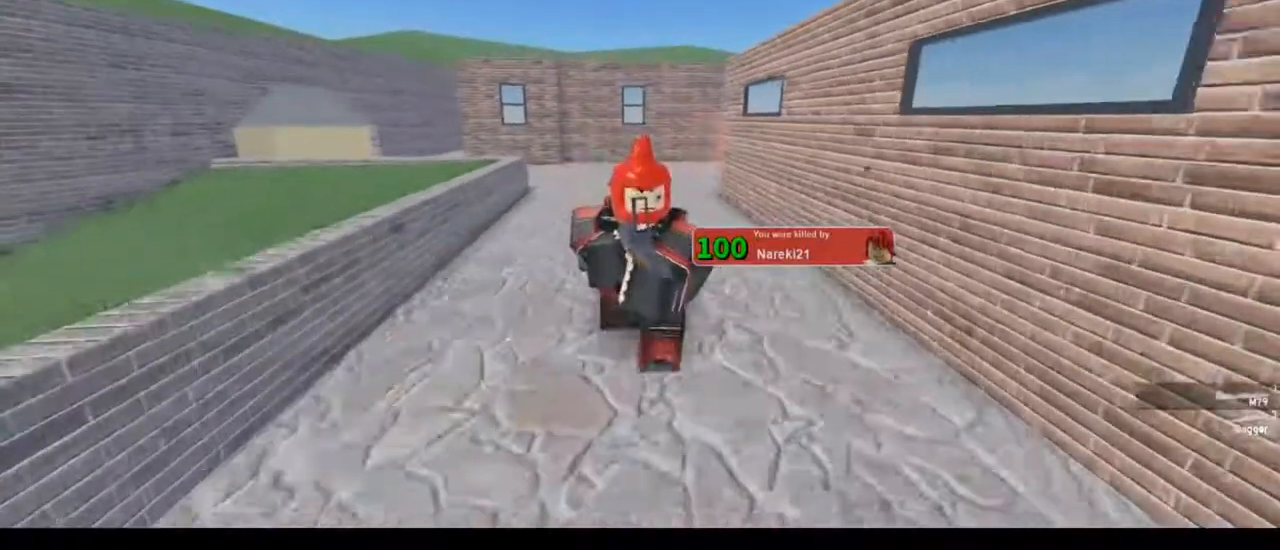
{"keys": ["1", "w"], "mouse": [], "events": [[17, "3", "down"], [117, "1", "down"], [183, "3", "up"], [217, "1", "up"], [317, "1", "down"], [317, "3", "down"], [350, "3", "up"], [417, "1", "up"], [483, "1", "down"]]}
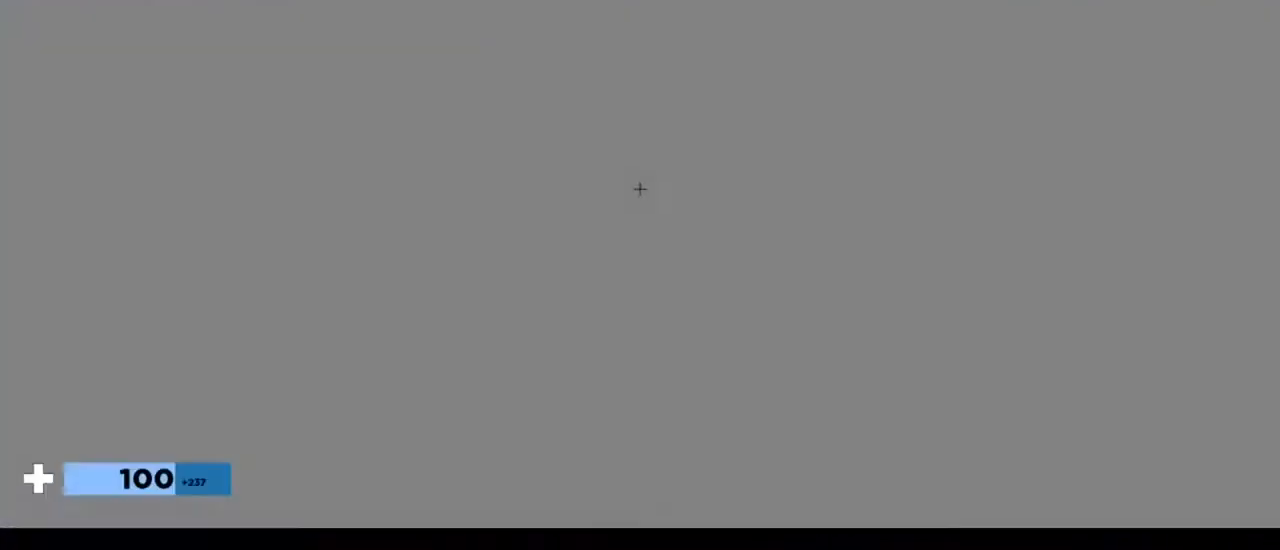
{"keys": ["w"], "mouse": [], "events": [[150, "1", "up"], [217, "1", "down"], [317, "1", "up"]]}
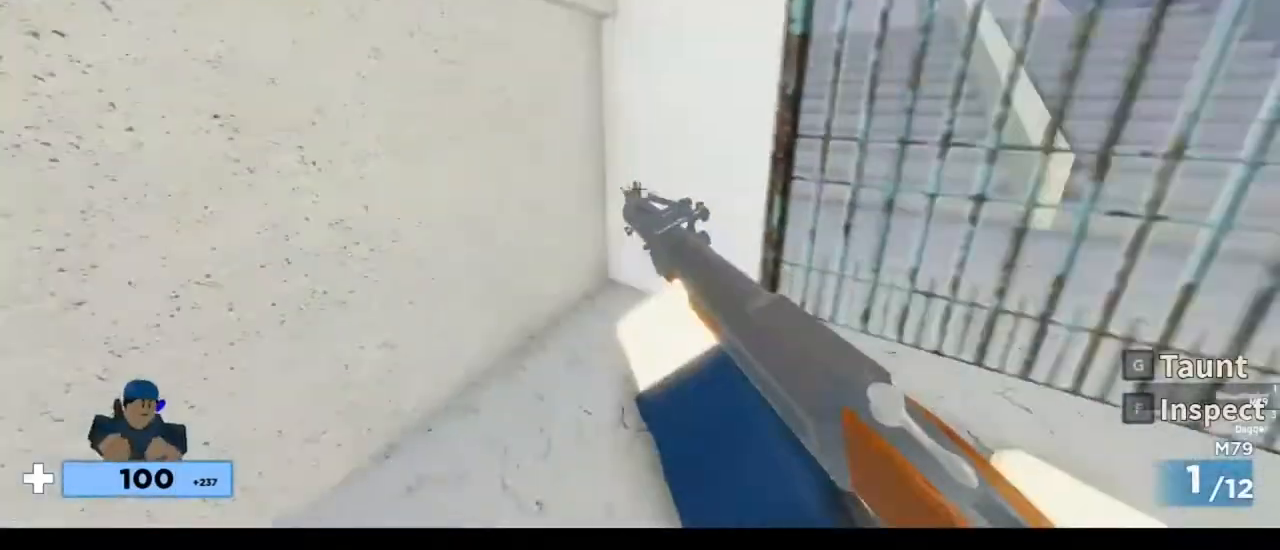
{"keys": ["1", "w"], "mouse": [], "events": [[283, "3", "down"], [383, "3", "up"], [483, "1", "down"]]}
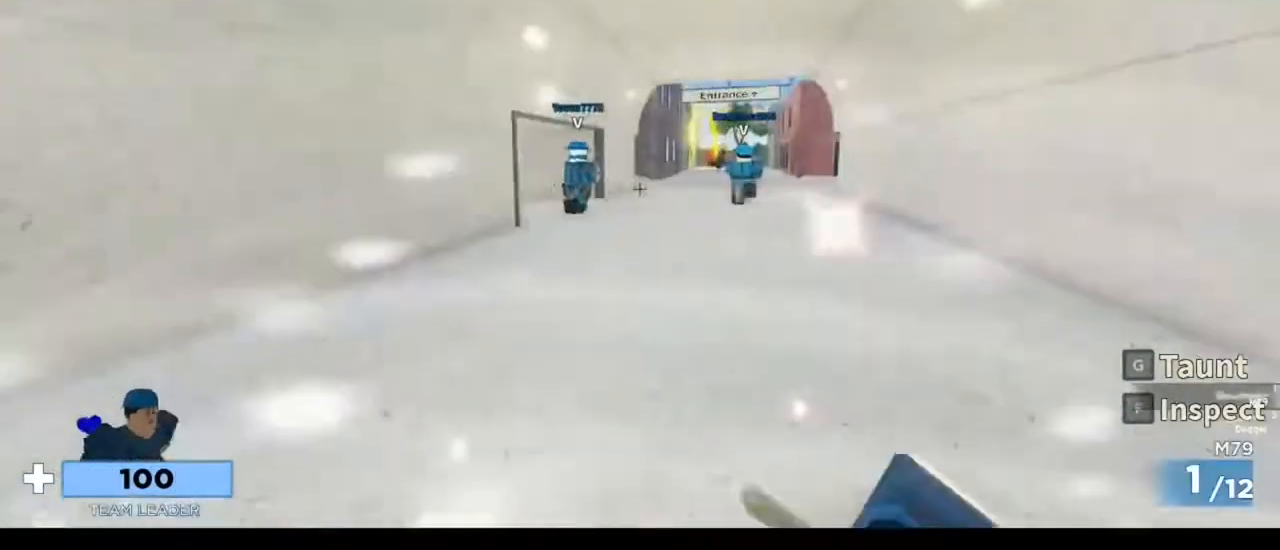
{"keys": ["w"], "mouse": [], "events": [[117, "1", "up"]]}
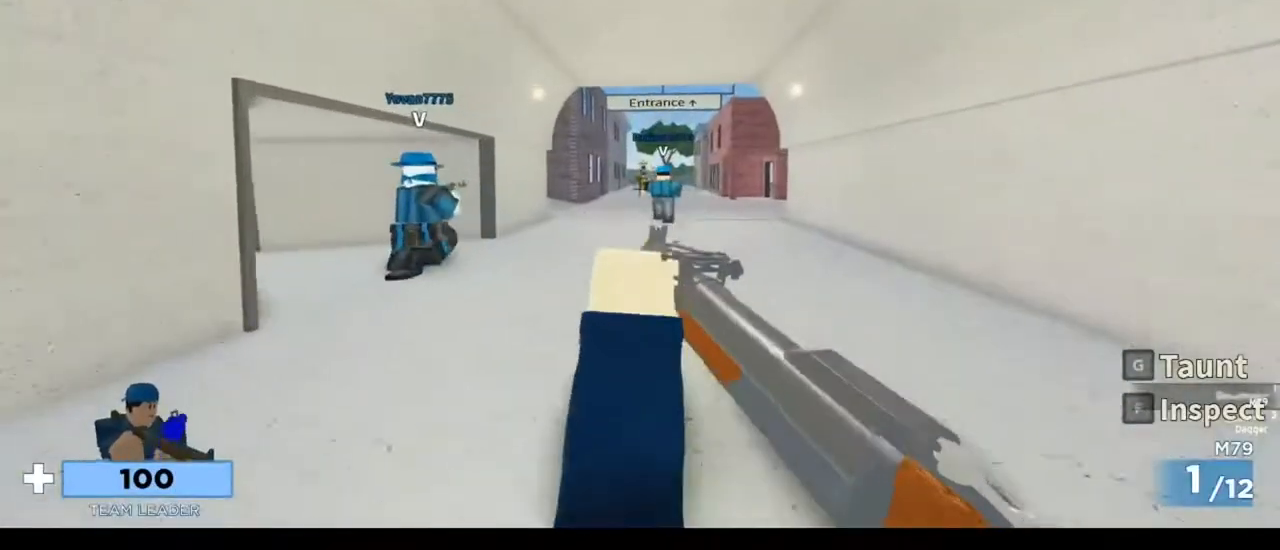
{"keys": ["a", "w"], "mouse": [], "events": [[450, "a", "down"]]}
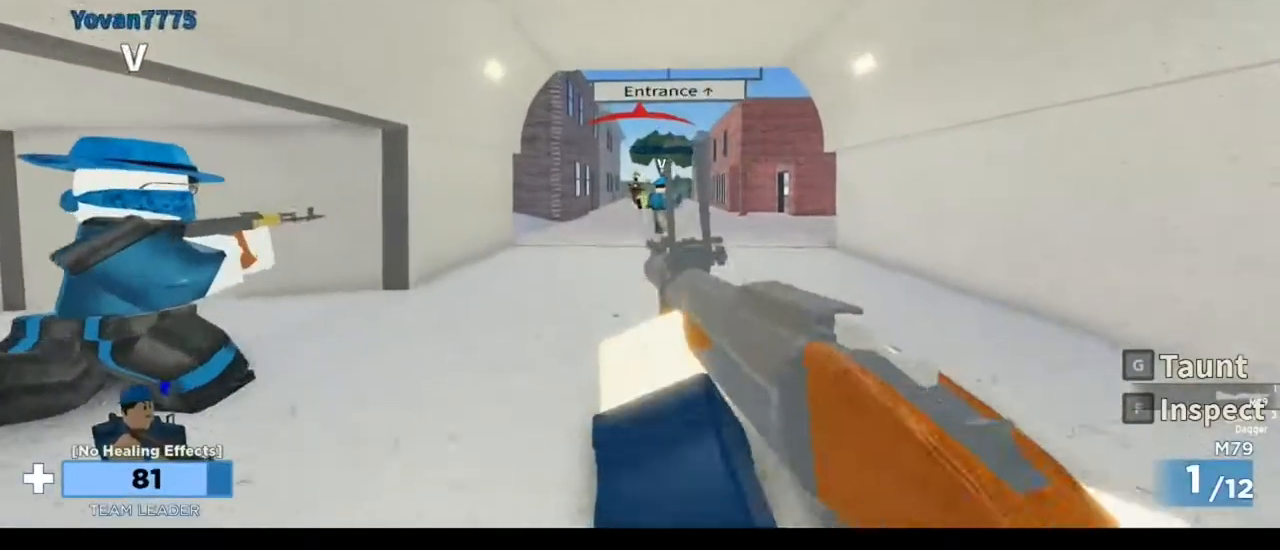
{"keys": ["a"], "mouse": ["left"], "events": [[150, "mouse_left", "down"], [217, "w", "up"], [250, "mouse_left", "up"], [350, "mouse_left", "down"]]}
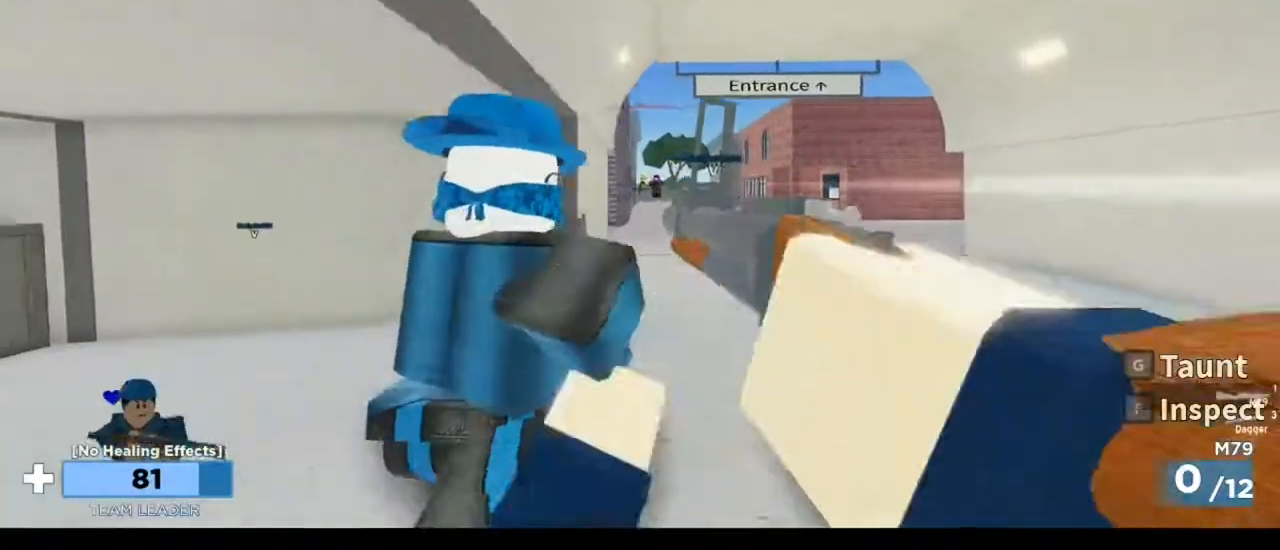
{"keys": ["d"], "mouse": [], "events": [[117, "mouse_left", "up"], [117, "w", "down"], [183, "a", "up"], [183, "d", "down"], [350, "w", "up"]]}
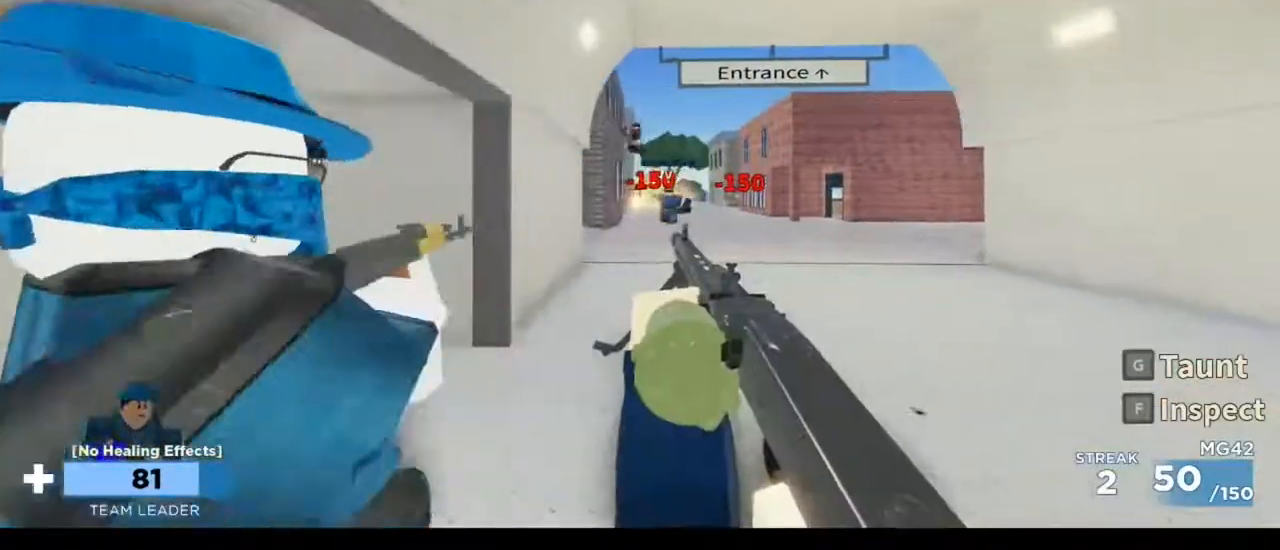
{"keys": ["d", "w"], "mouse": [], "events": [[50, "w", "down"], [283, "space", "down"], [450, "space", "up"]]}
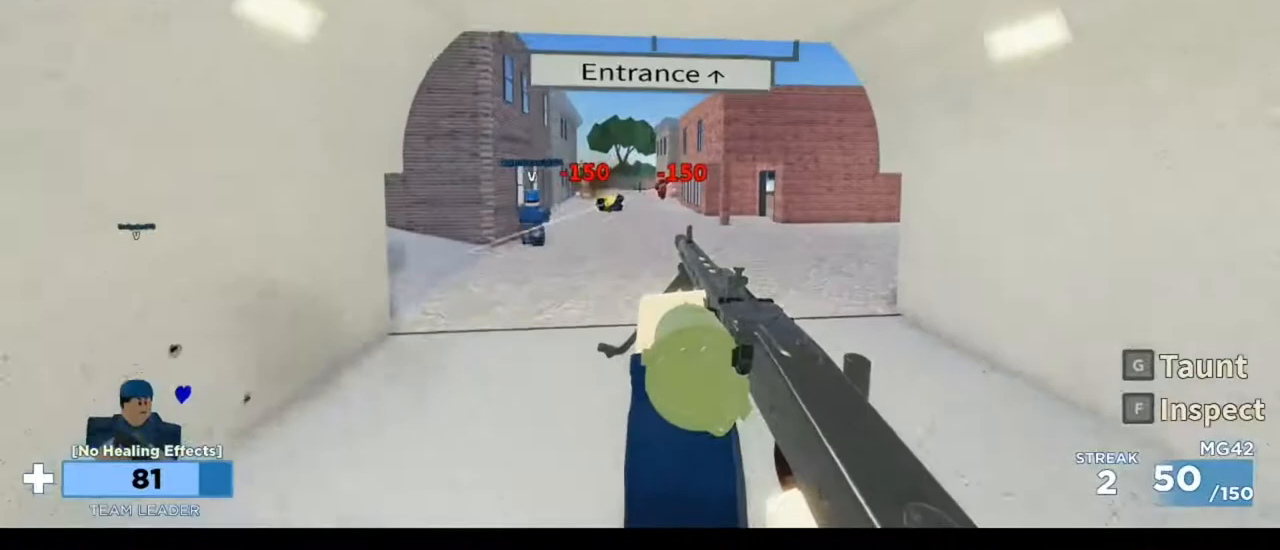
{"keys": ["a", "w"], "mouse": ["left"], "events": [[117, "mouse_left", "down"], [250, "d", "up"], [283, "a", "down"]]}
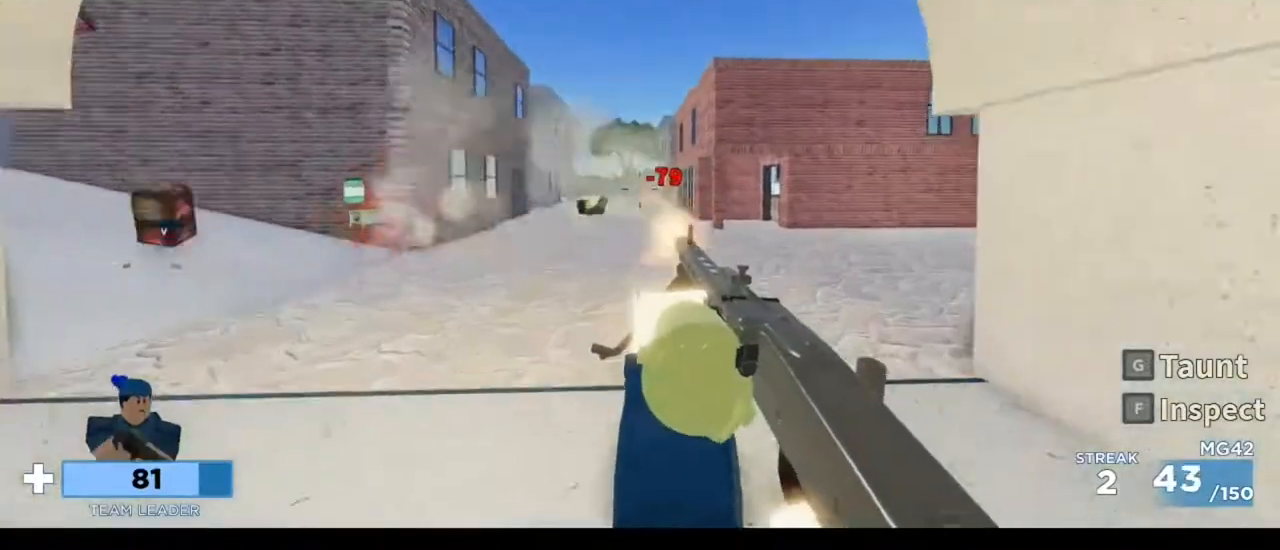
{"keys": ["a", "w"], "mouse": [], "events": [[450, "mouse_left", "up"]]}
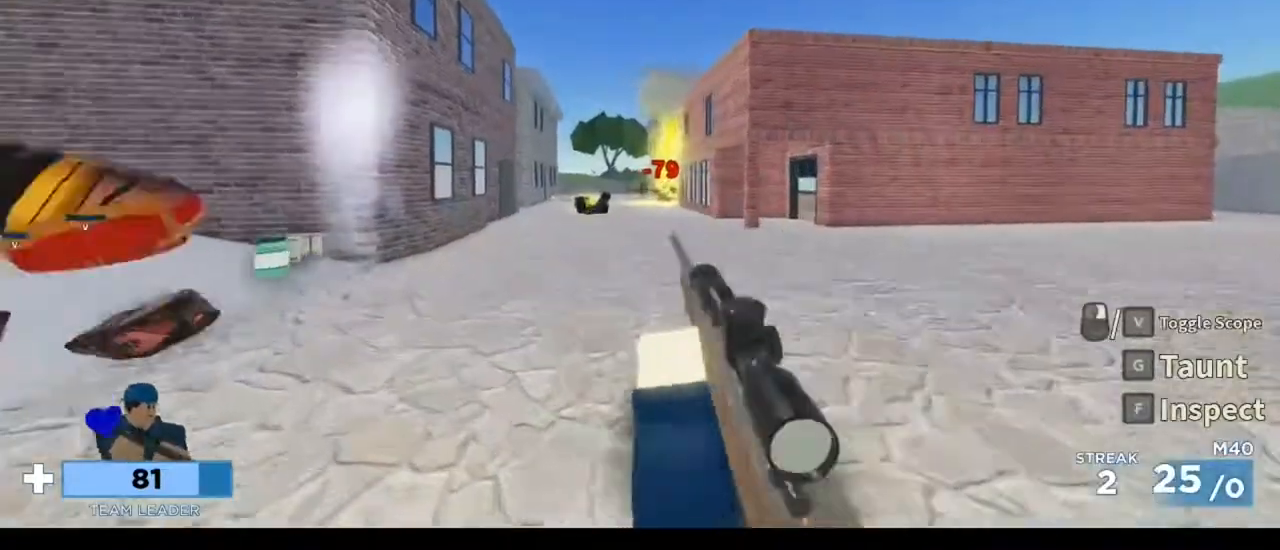
{"keys": ["a", "w"], "mouse": [], "events": []}